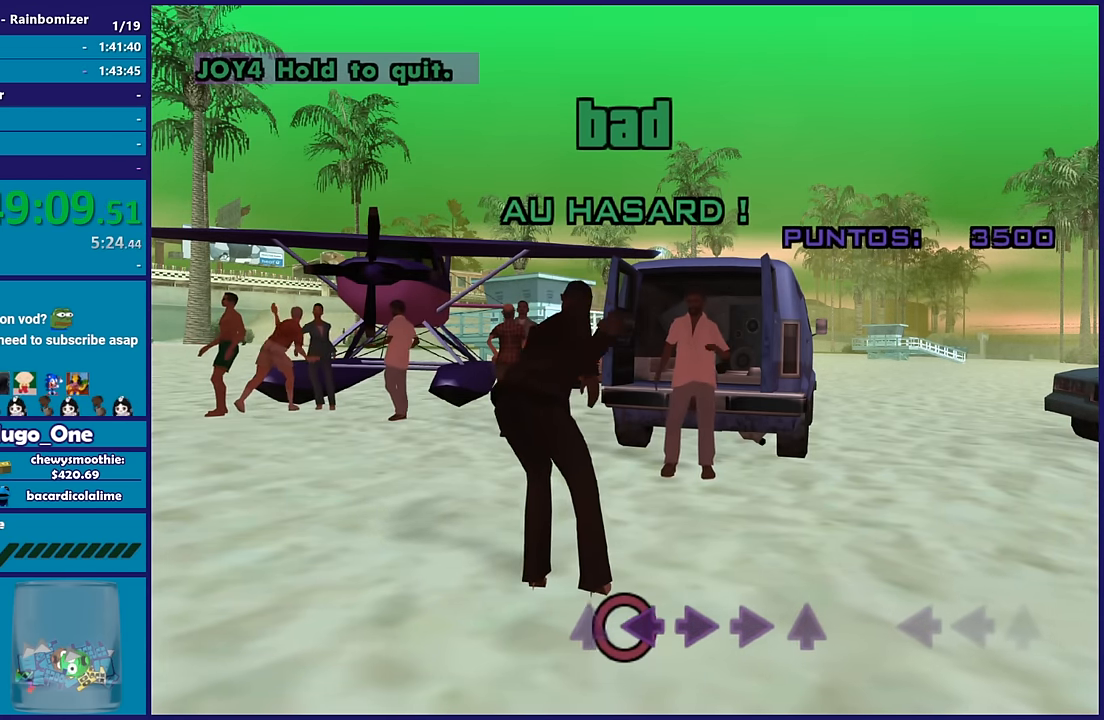
Gameplay with a controller (Xbox layout); each line is a JSON object with the inputs held at the frame after it. "events" lists button and stick changes between this image and that frame as [ms after this image, input, new state], when the widget could be followed in between.
{"buttons": [], "left_stick": "center", "right_stick": "center", "events": []}
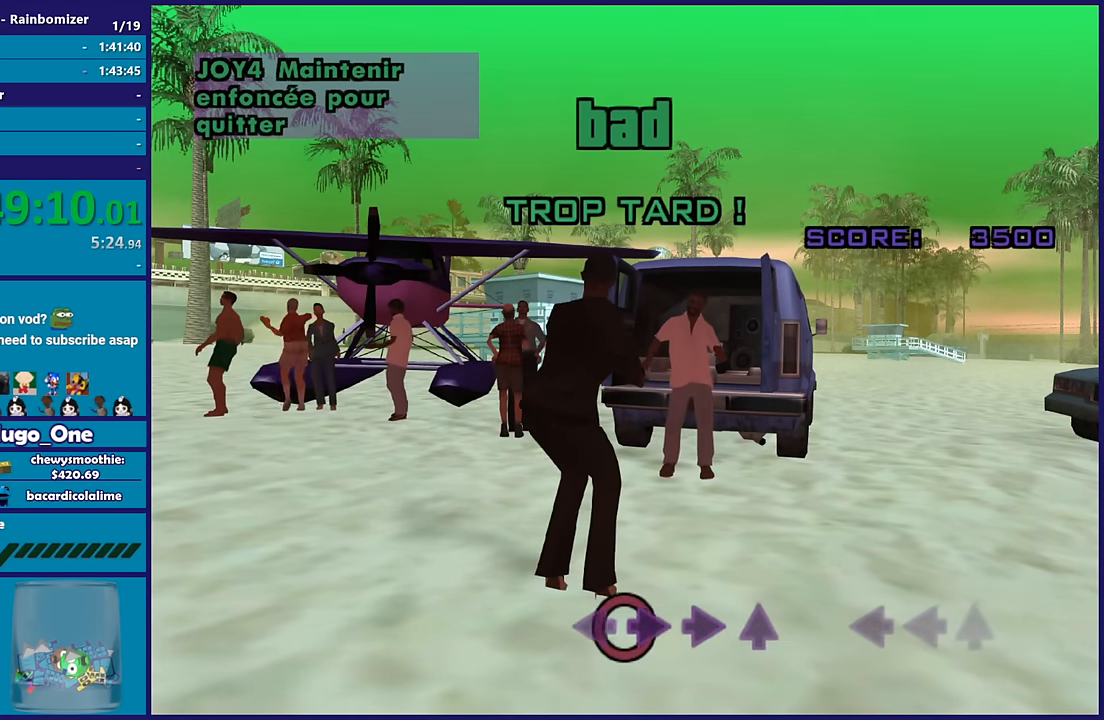
{"buttons": [], "left_stick": "down", "right_stick": "center", "events": [[433, "left_stick", "down"]]}
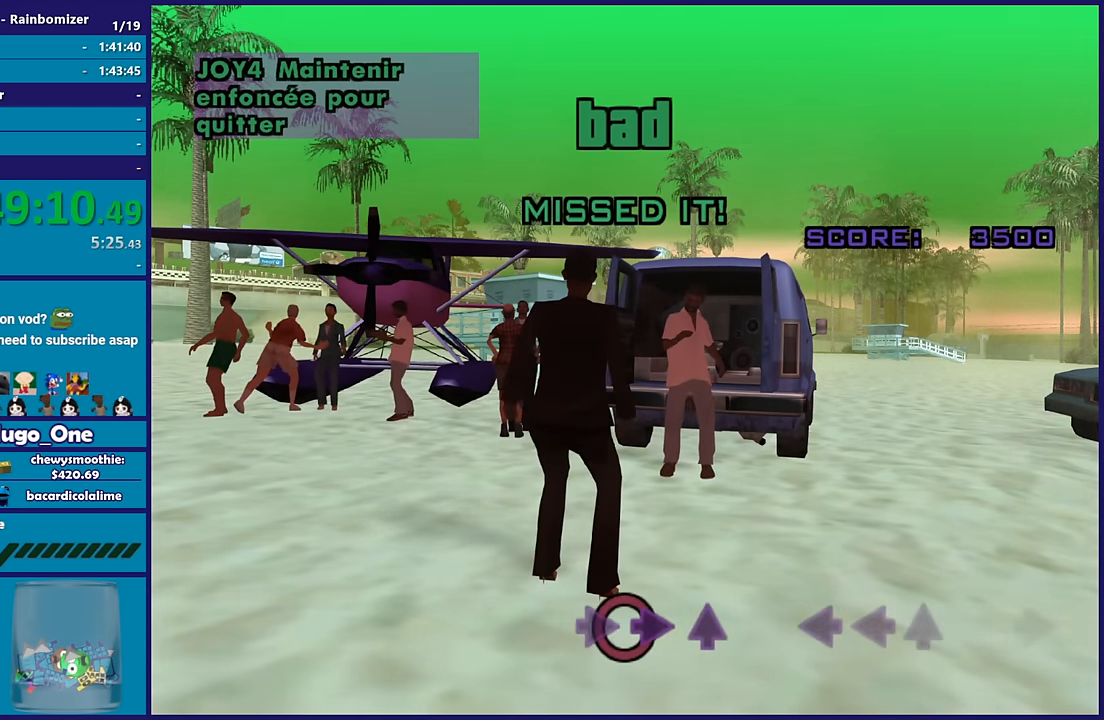
{"buttons": [], "left_stick": "center", "right_stick": "center", "events": [[150, "left_stick", "center"], [250, "left_stick", "up"], [467, "left_stick", "center"]]}
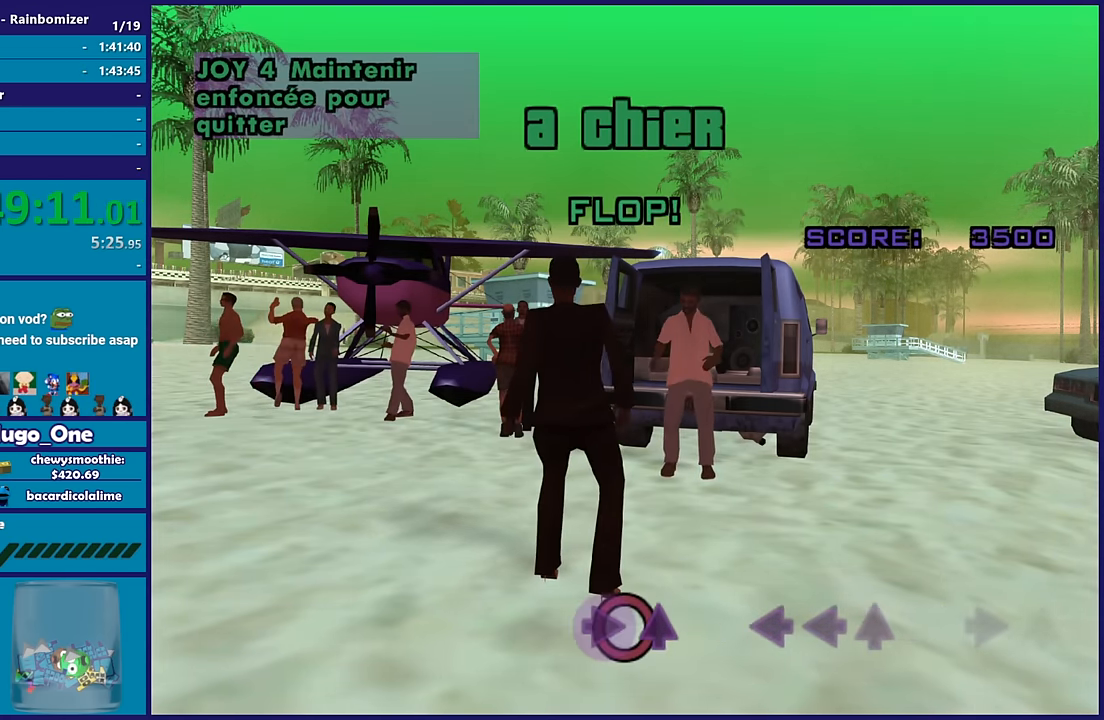
{"buttons": [], "left_stick": "down-left", "right_stick": "center", "events": [[17, "left_stick", "down"], [217, "left_stick", "center"], [417, "left_stick", "down-left"]]}
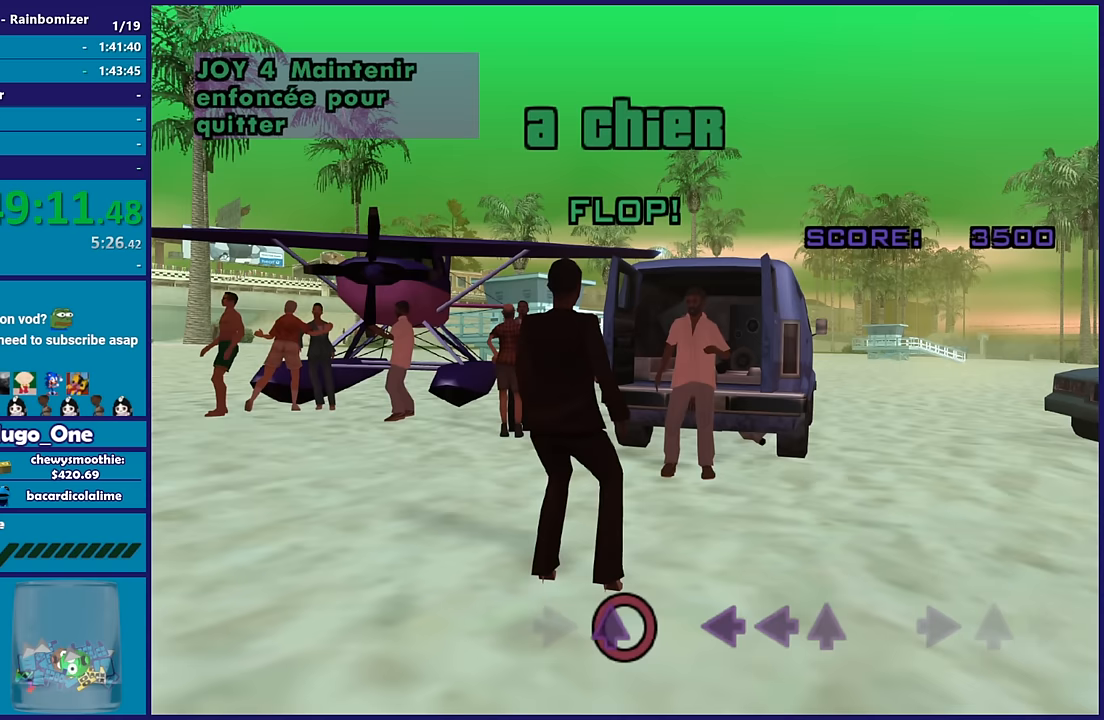
{"buttons": [], "left_stick": "down", "right_stick": "center", "events": [[150, "left_stick", "center"], [283, "left_stick", "down"]]}
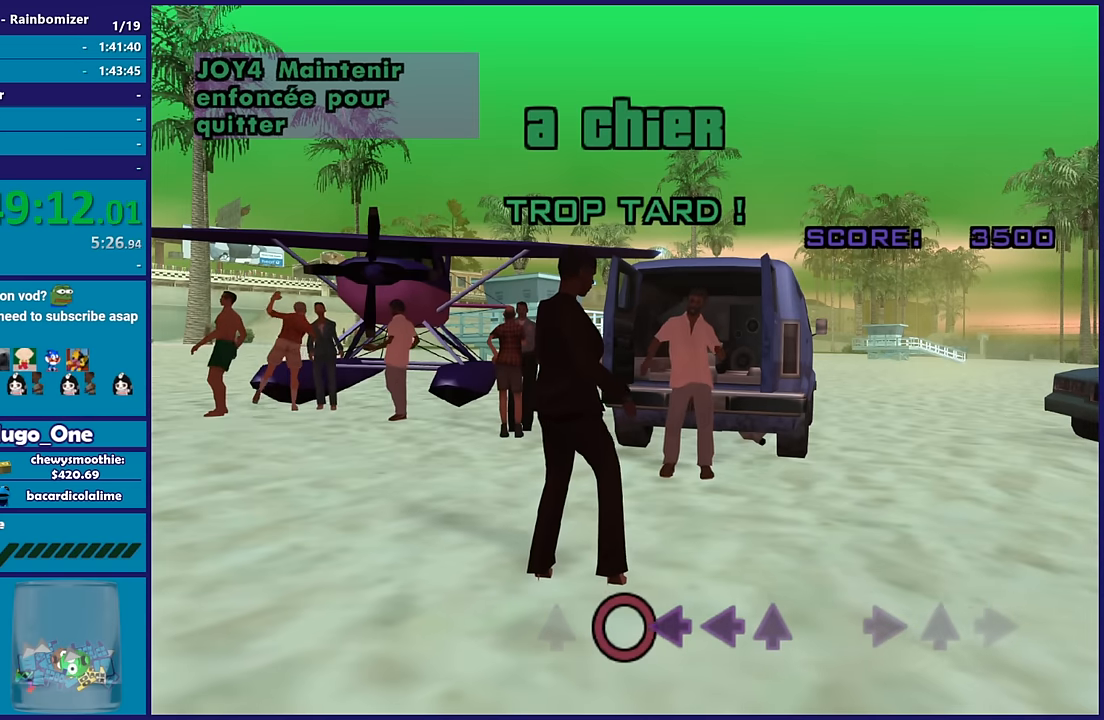
{"buttons": [], "left_stick": "down", "right_stick": "center", "events": [[50, "left_stick", "up"], [267, "left_stick", "center"], [333, "left_stick", "down"]]}
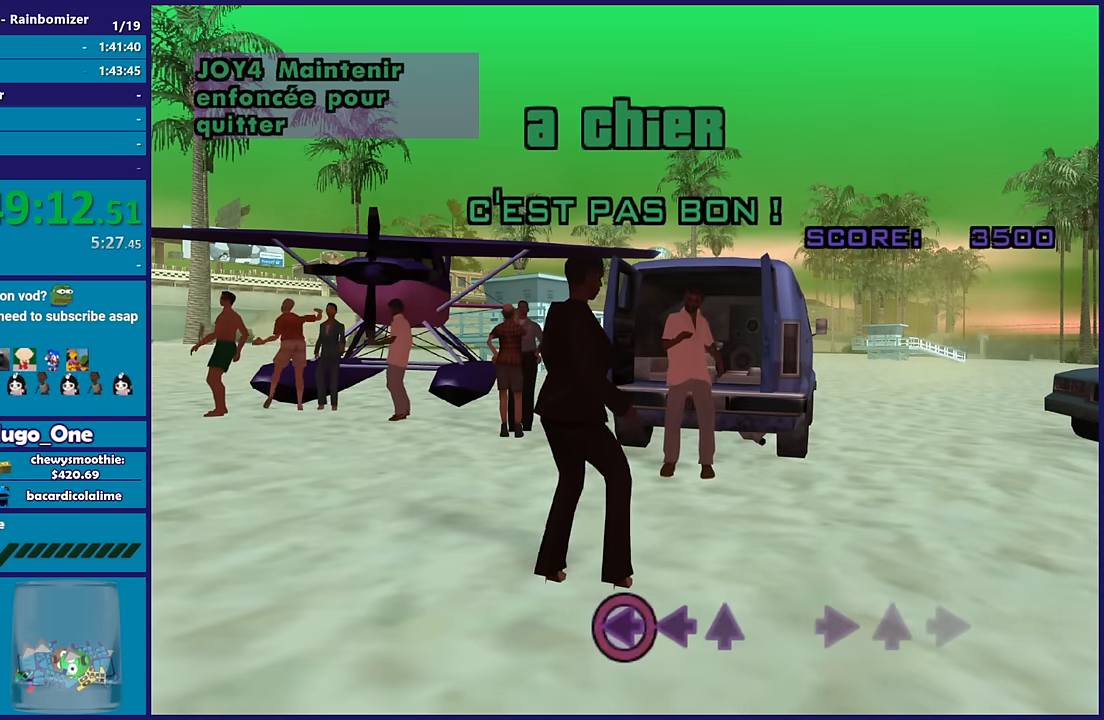
{"buttons": [], "left_stick": "down", "right_stick": "center", "events": [[50, "left_stick", "center"], [150, "left_stick", "up-left"], [350, "left_stick", "down"]]}
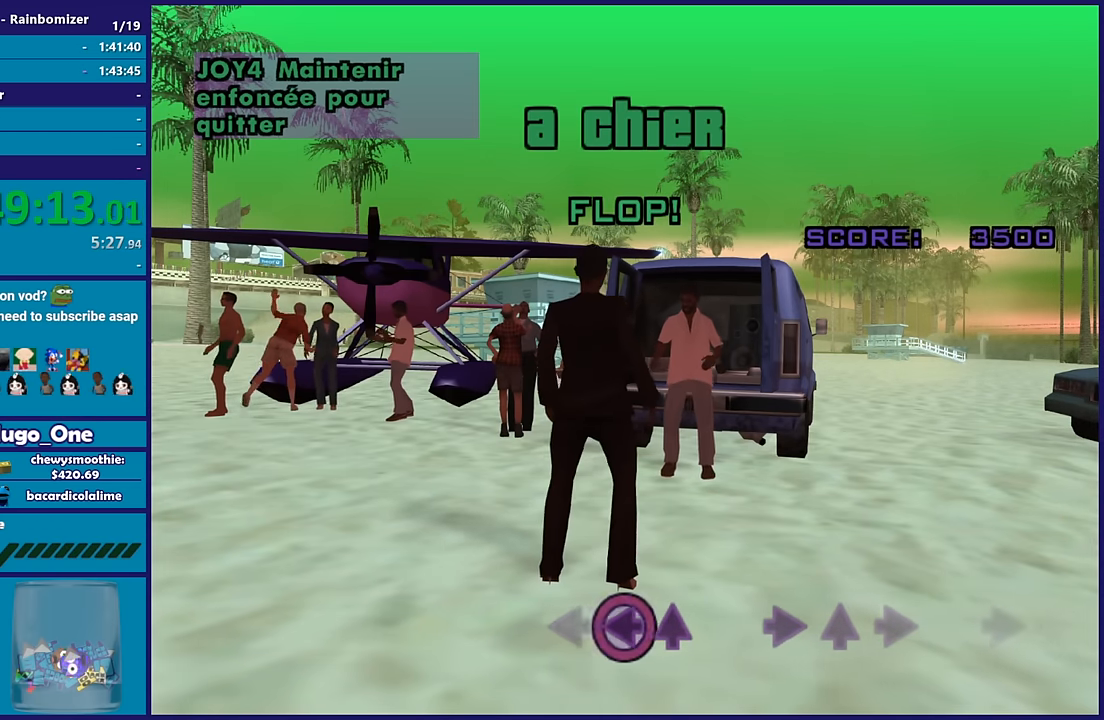
{"buttons": [], "left_stick": "center", "right_stick": "center", "events": [[100, "left_stick", "center"], [283, "left_stick", "up"], [483, "left_stick", "center"]]}
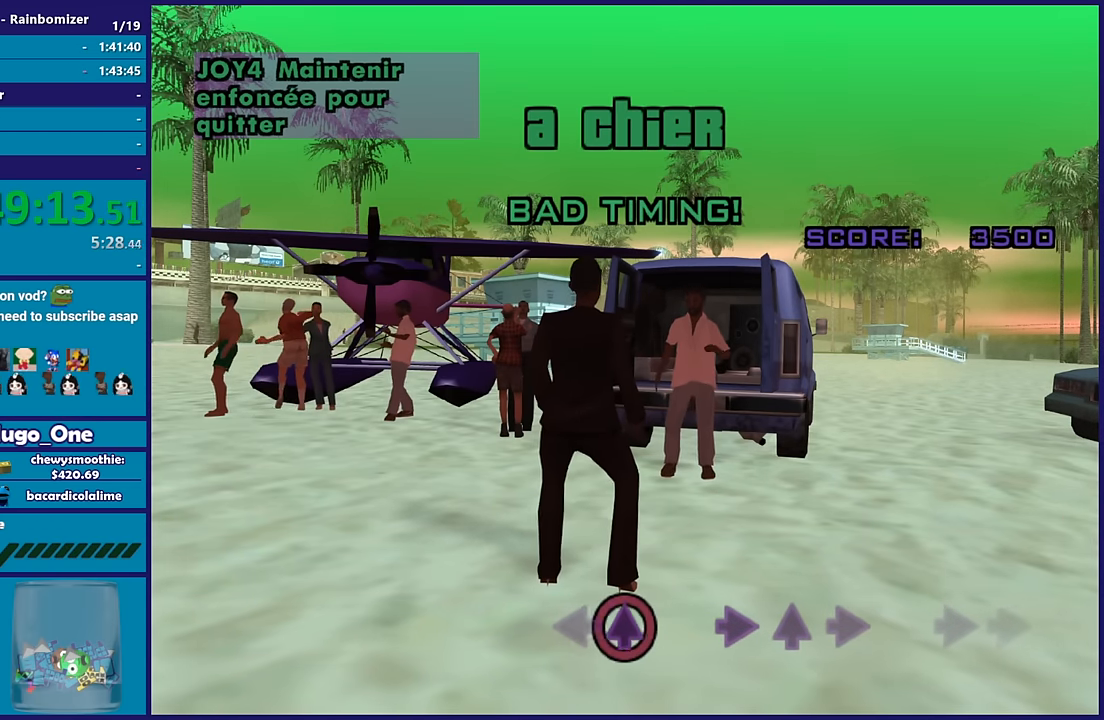
{"buttons": [], "left_stick": "center", "right_stick": "center", "events": [[17, "left_stick", "down"], [233, "left_stick", "center"]]}
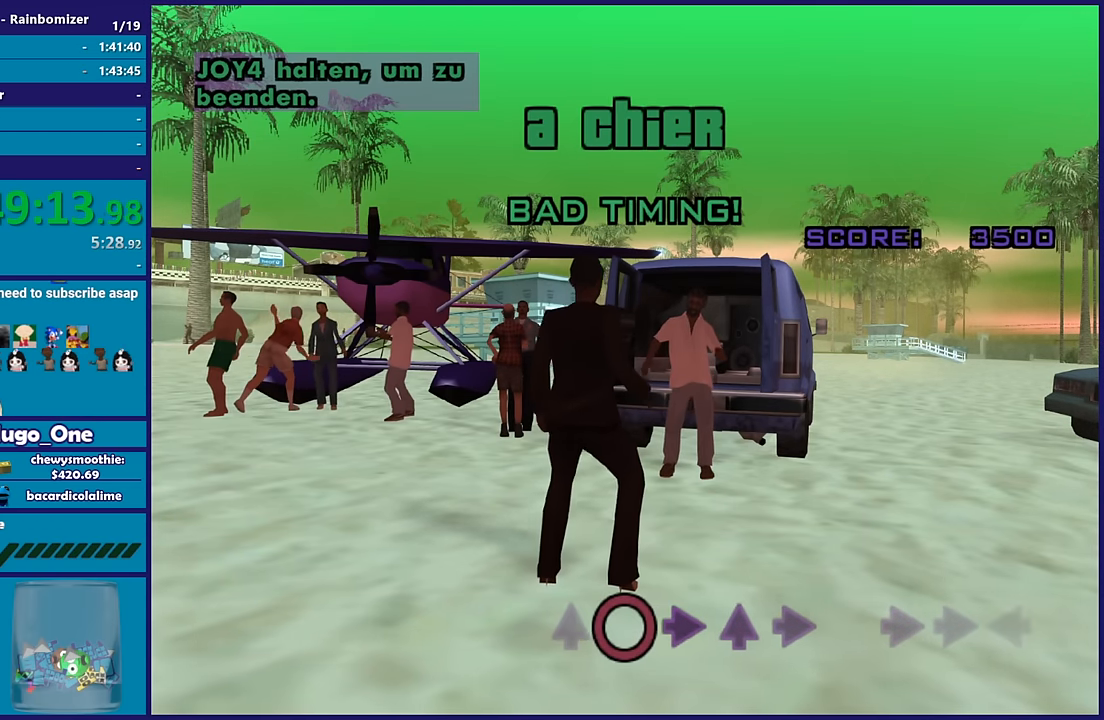
{"buttons": [], "left_stick": "center", "right_stick": "center", "events": []}
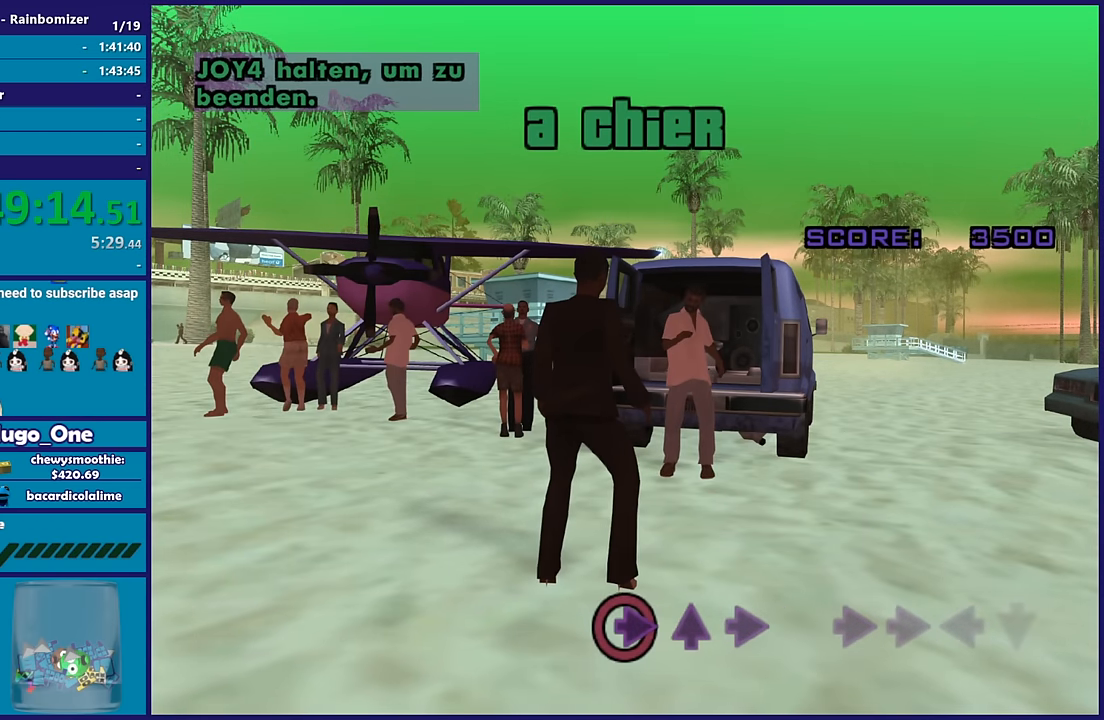
{"buttons": [], "left_stick": "center", "right_stick": "center", "events": [[33, "left_stick", "right"], [233, "left_stick", "center"]]}
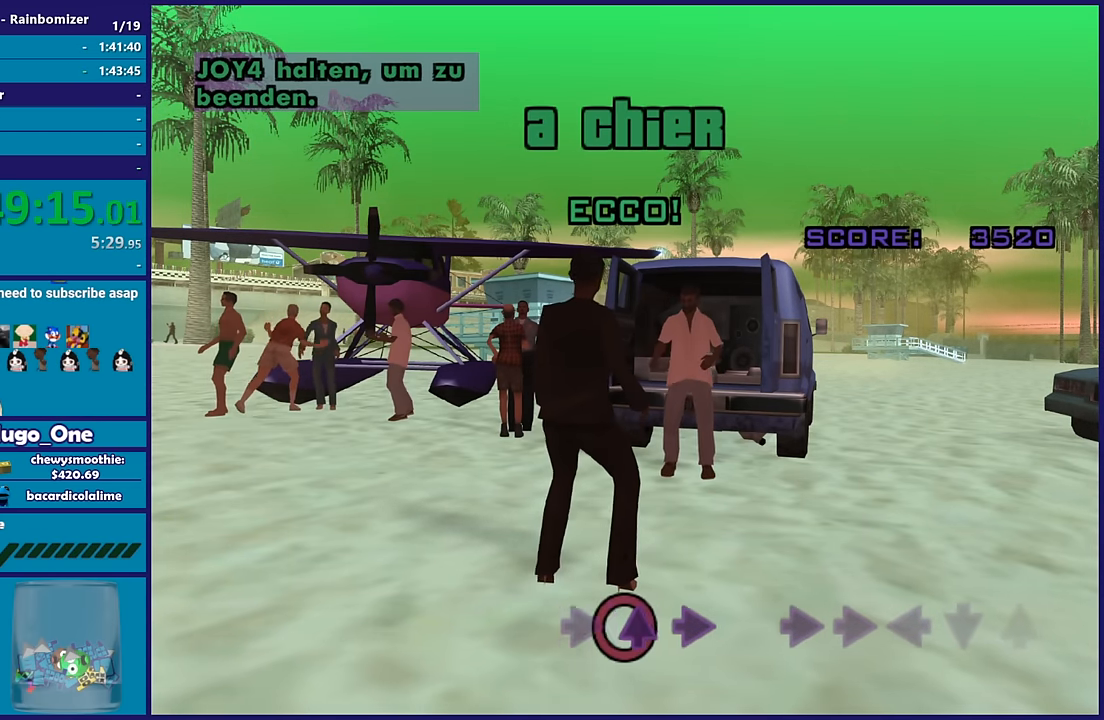
{"buttons": [], "left_stick": "center", "right_stick": "center", "events": [[183, "left_stick", "up"], [383, "left_stick", "center"]]}
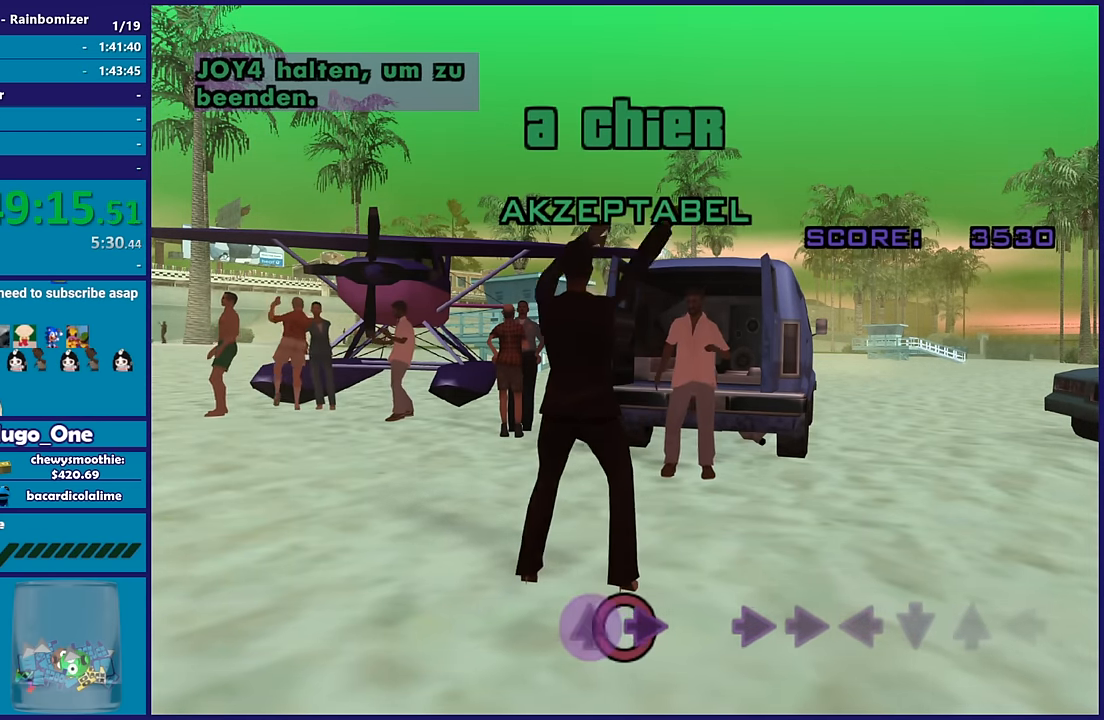
{"buttons": [], "left_stick": "center", "right_stick": "center", "events": [[117, "left_stick", "right"], [317, "left_stick", "center"]]}
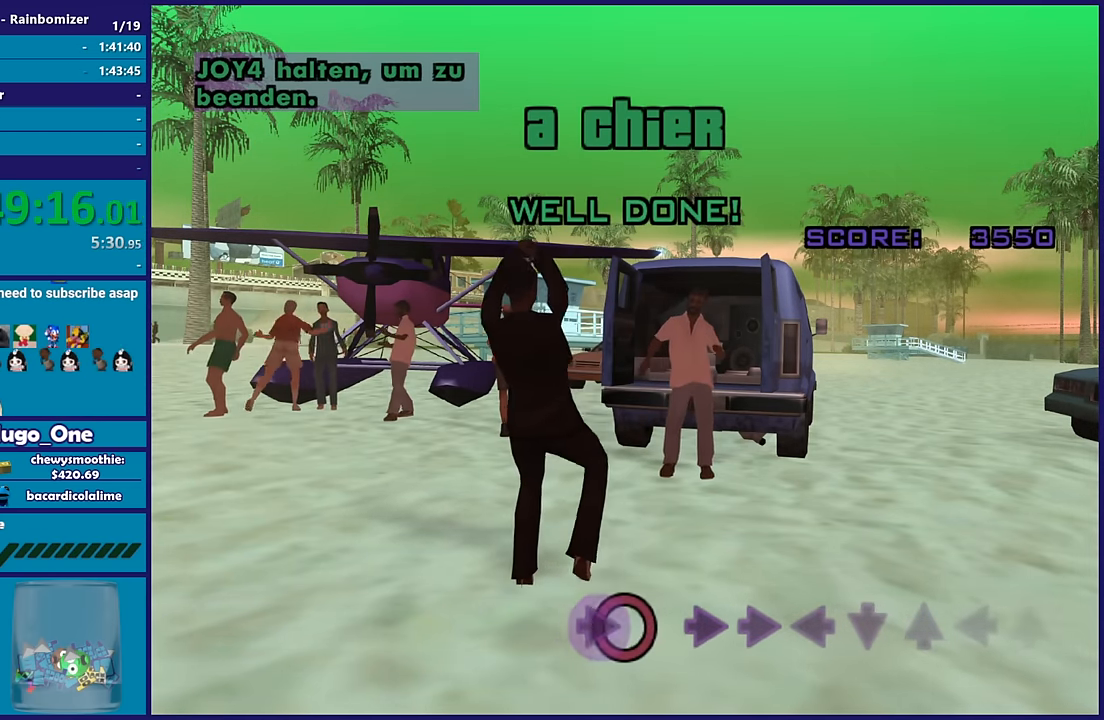
{"buttons": [], "left_stick": "center", "right_stick": "center", "events": []}
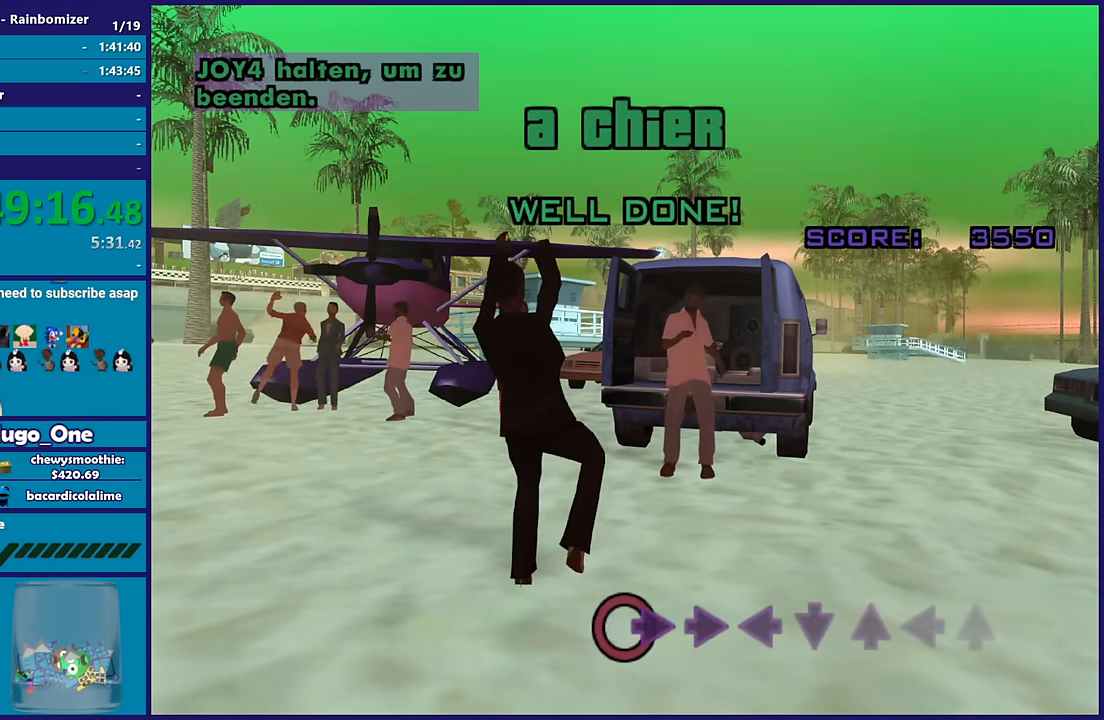
{"buttons": [], "left_stick": "center", "right_stick": "center", "events": [[217, "left_stick", "right"], [400, "left_stick", "center"]]}
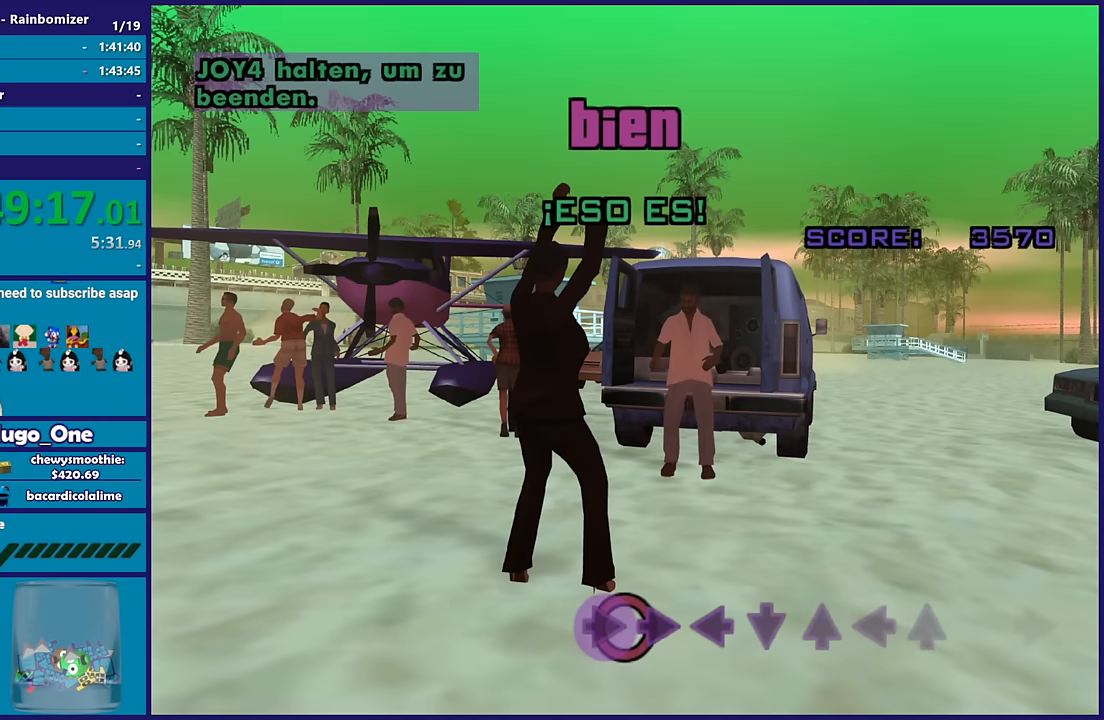
{"buttons": [], "left_stick": "center", "right_stick": "center", "events": [[217, "left_stick", "right"], [433, "left_stick", "center"]]}
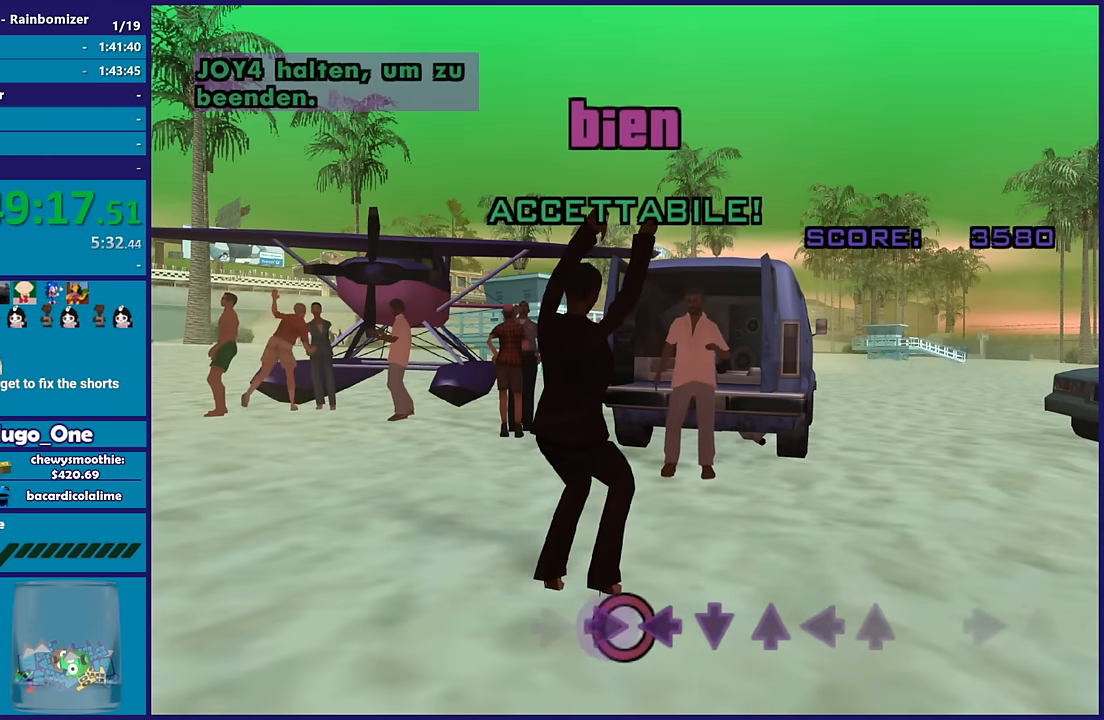
{"buttons": [], "left_stick": "center", "right_stick": "center", "events": []}
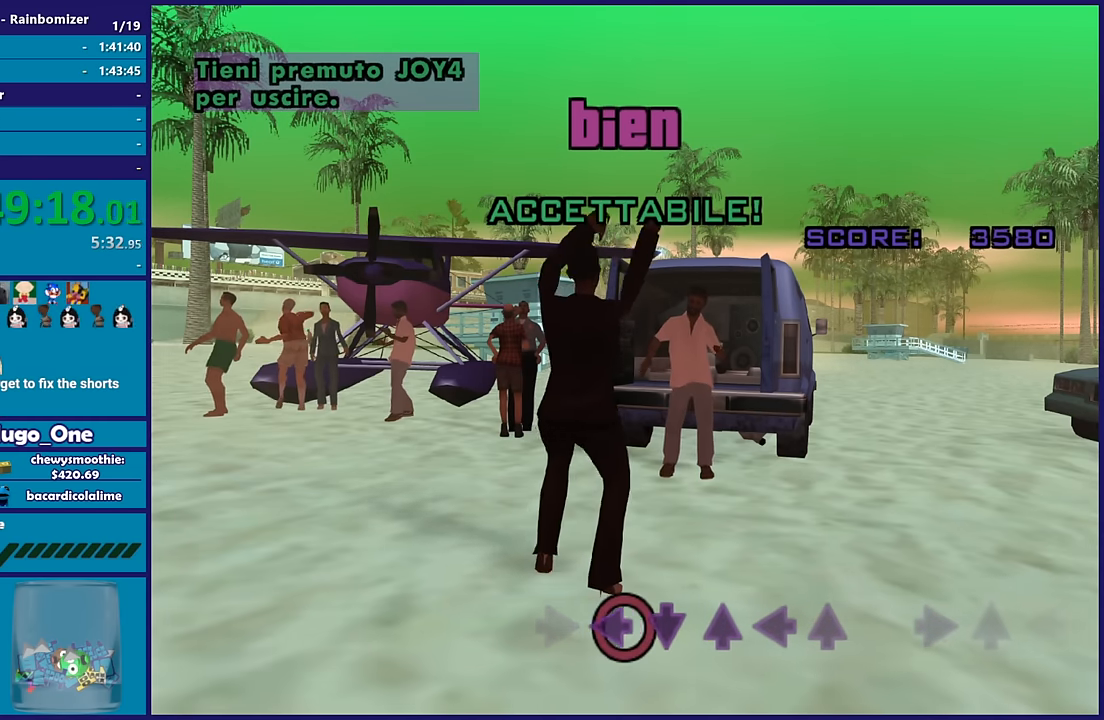
{"buttons": [], "left_stick": "center", "right_stick": "center", "events": [[250, "left_stick", "right"], [450, "left_stick", "center"]]}
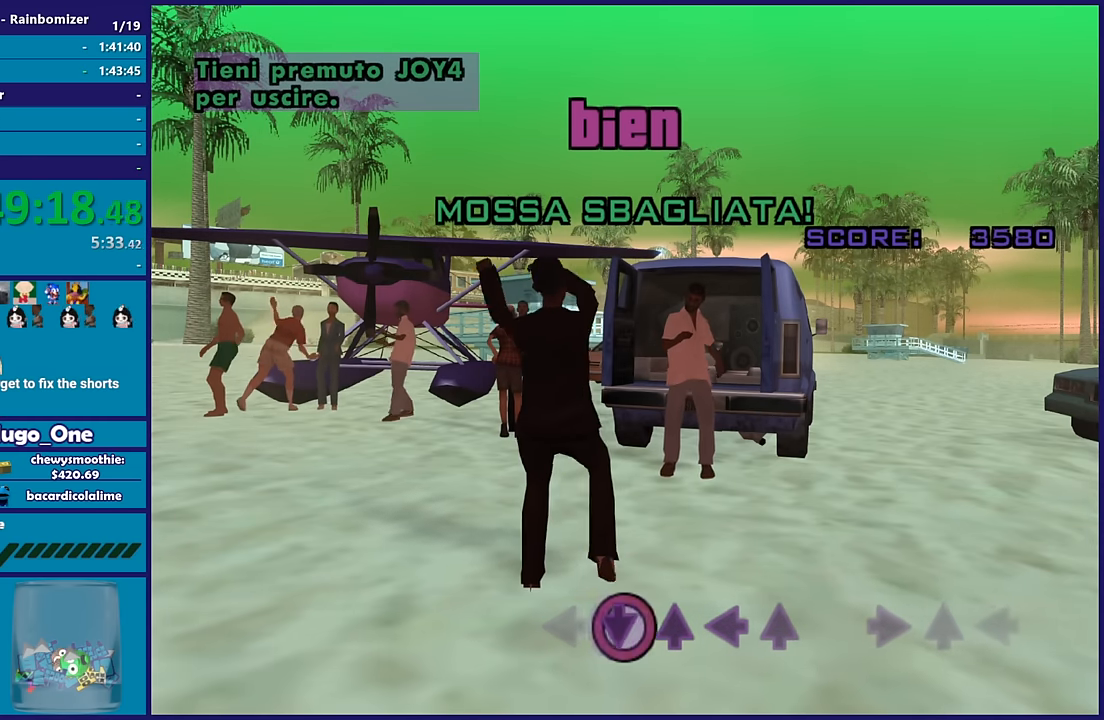
{"buttons": [], "left_stick": "right", "right_stick": "center", "events": [[367, "left_stick", "right"]]}
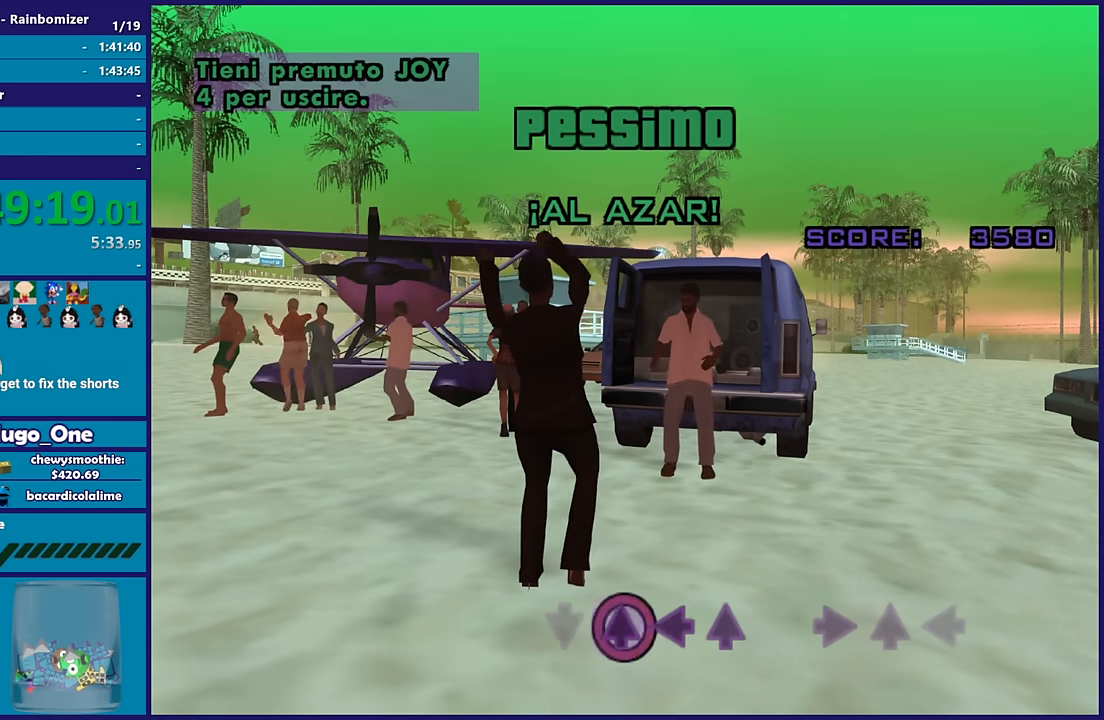
{"buttons": [], "left_stick": "center", "right_stick": "center", "events": [[50, "left_stick", "center"]]}
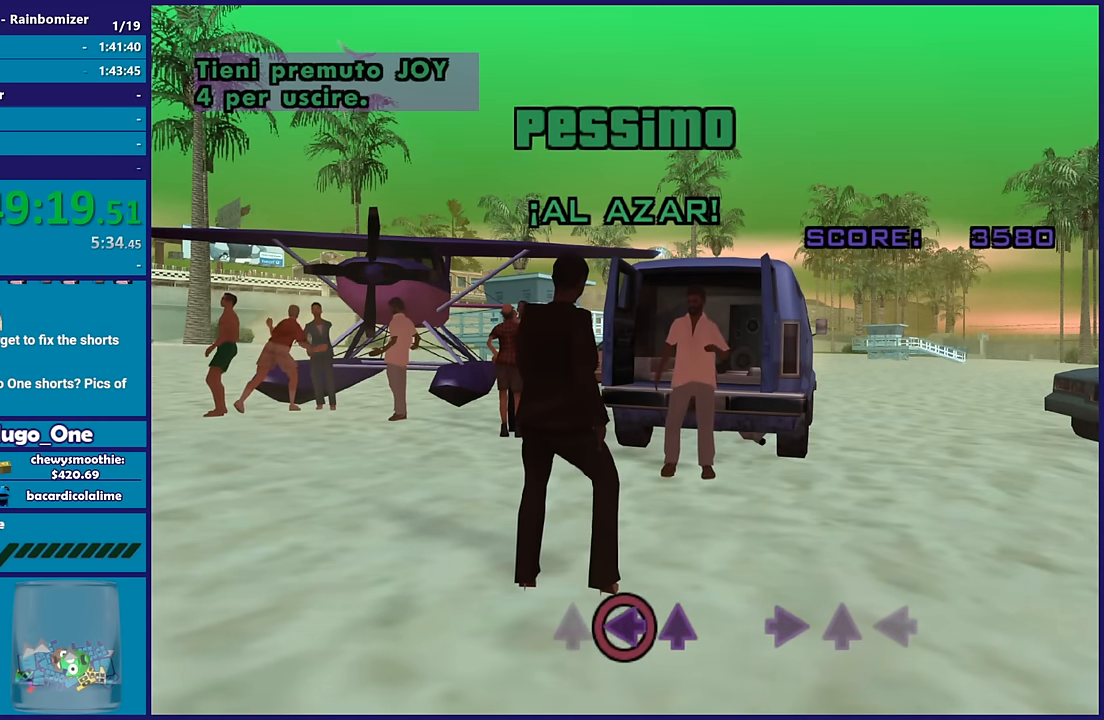
{"buttons": [], "left_stick": "right", "right_stick": "center", "events": [[50, "left_stick", "left"], [283, "left_stick", "center"], [350, "left_stick", "right"]]}
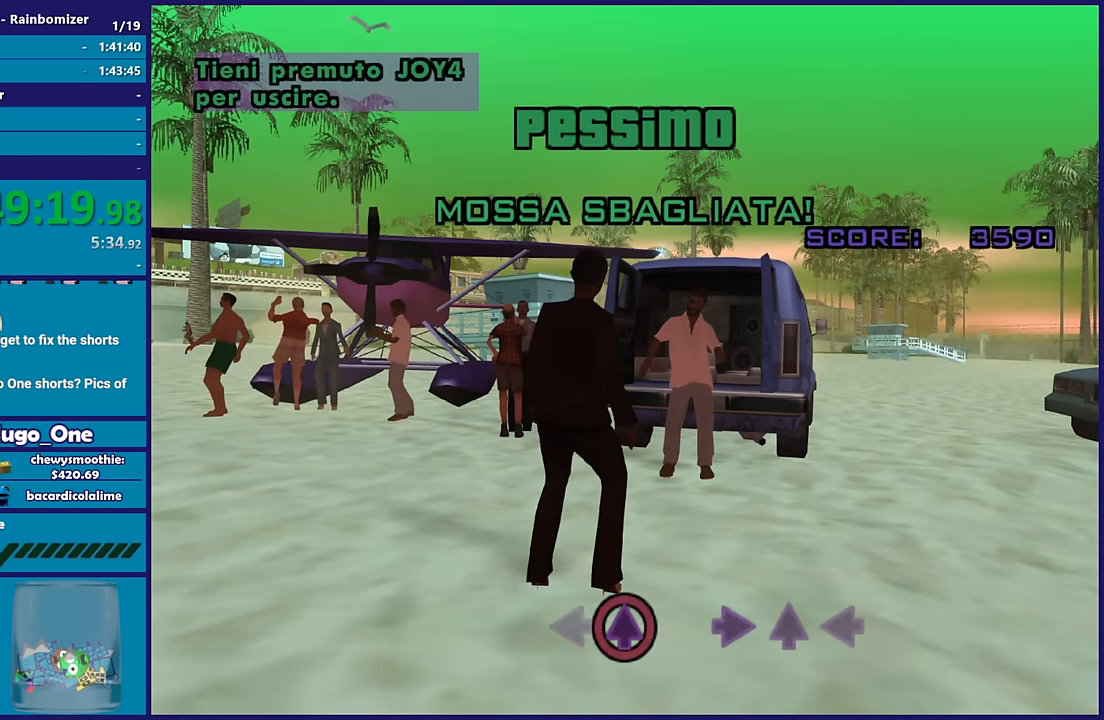
{"buttons": [], "left_stick": "right", "right_stick": "center", "events": [[133, "left_stick", "center"], [383, "left_stick", "right"]]}
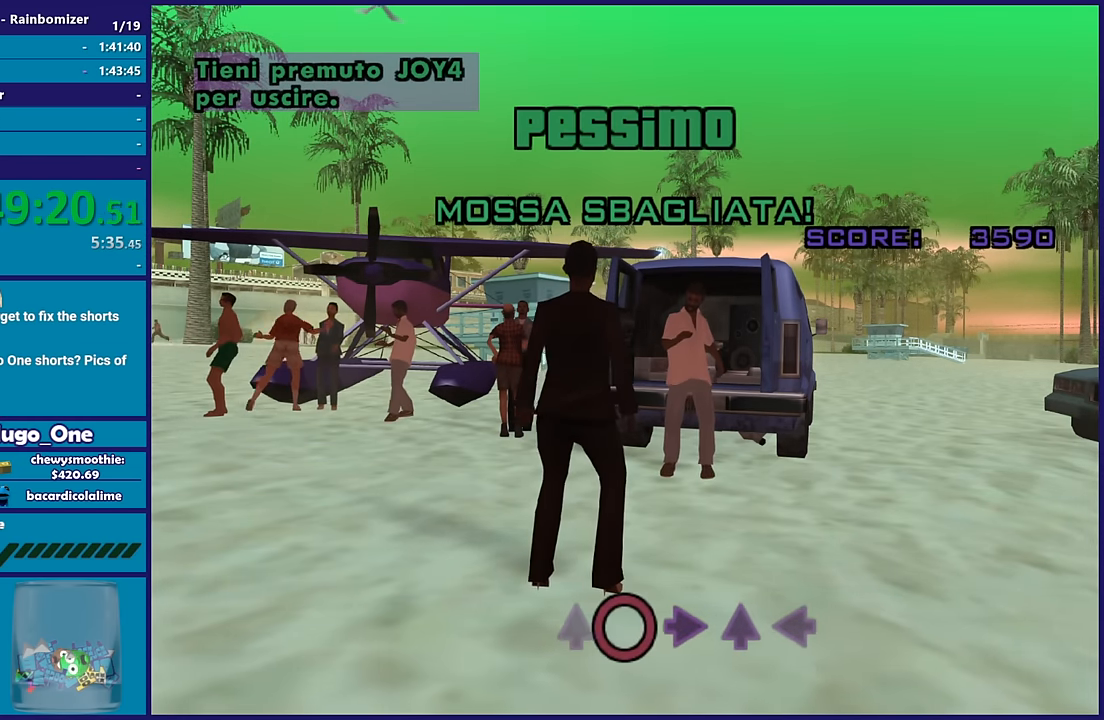
{"buttons": [], "left_stick": "center", "right_stick": "center", "events": [[100, "left_stick", "center"]]}
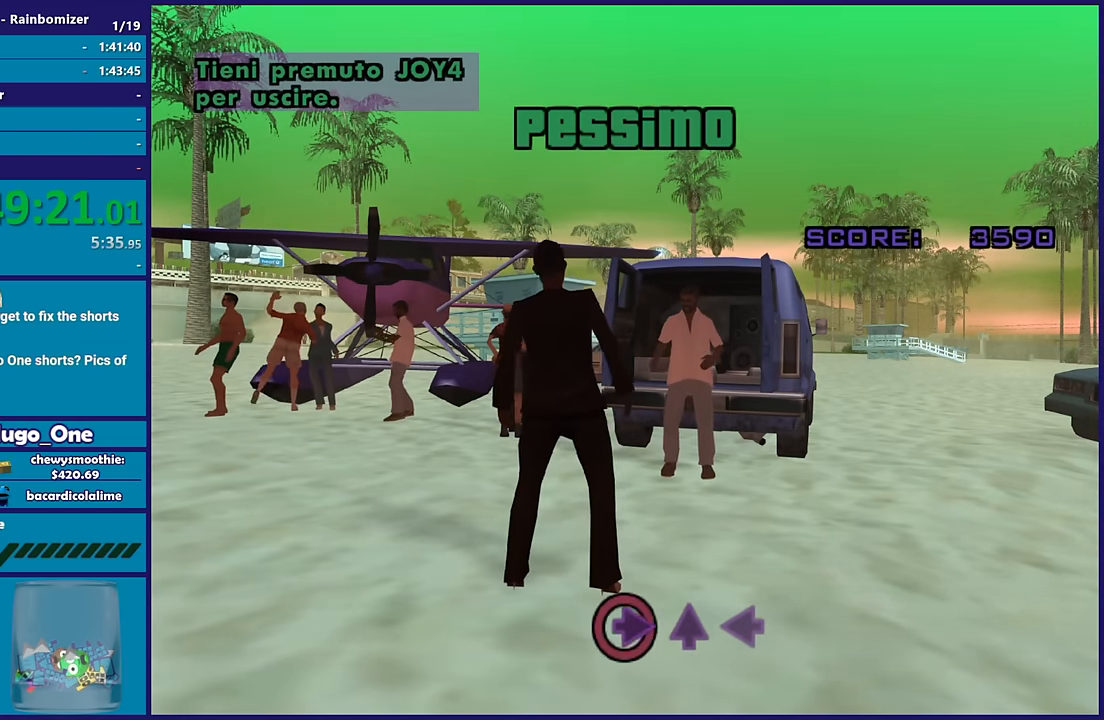
{"buttons": [], "left_stick": "center", "right_stick": "center", "events": [[100, "left_stick", "right"], [300, "left_stick", "center"]]}
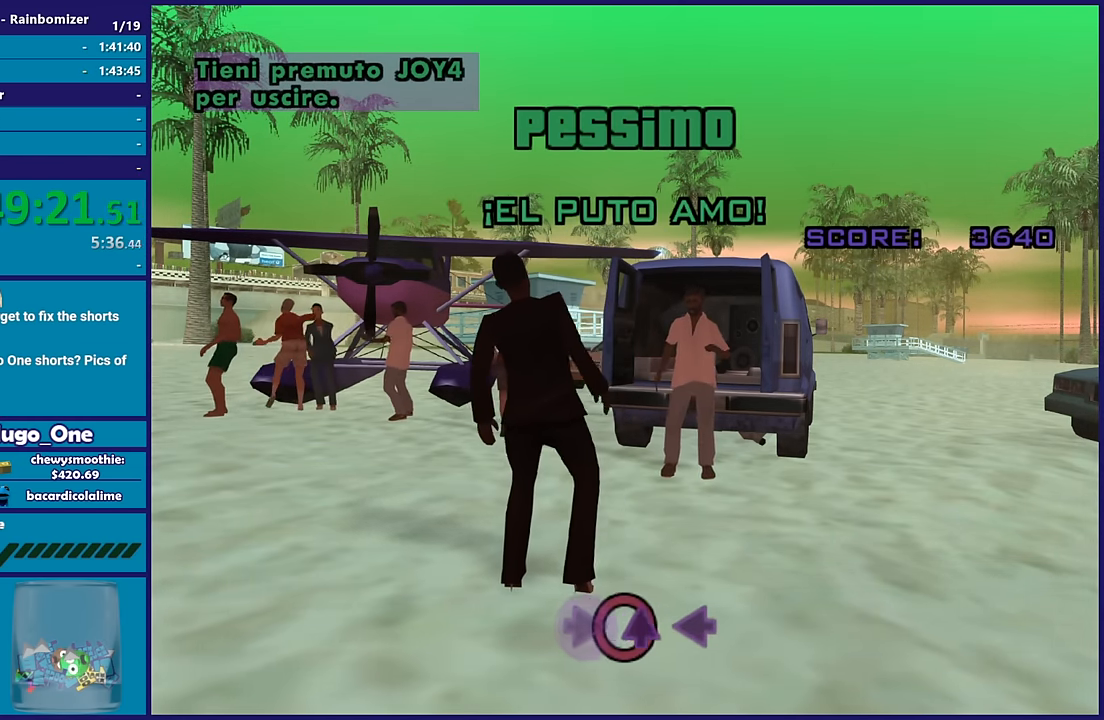
{"buttons": [], "left_stick": "right", "right_stick": "center", "events": [[67, "left_stick", "left"], [283, "left_stick", "center"], [400, "left_stick", "right"]]}
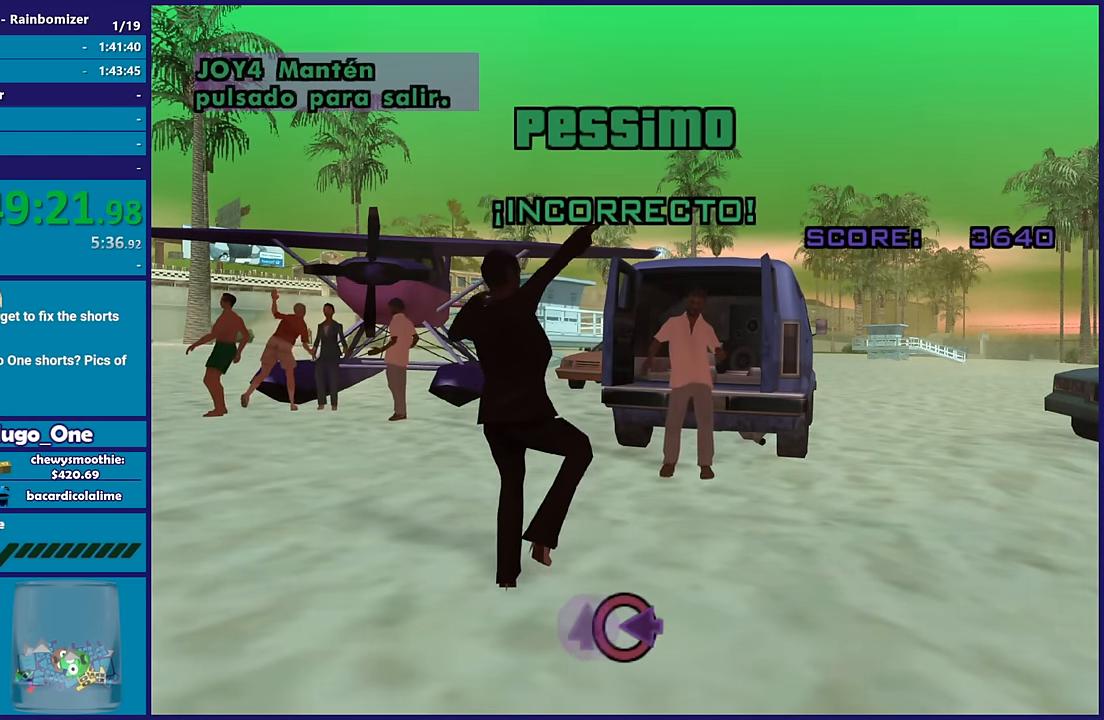
{"buttons": [], "left_stick": "center", "right_stick": "center", "events": [[133, "left_stick", "center"]]}
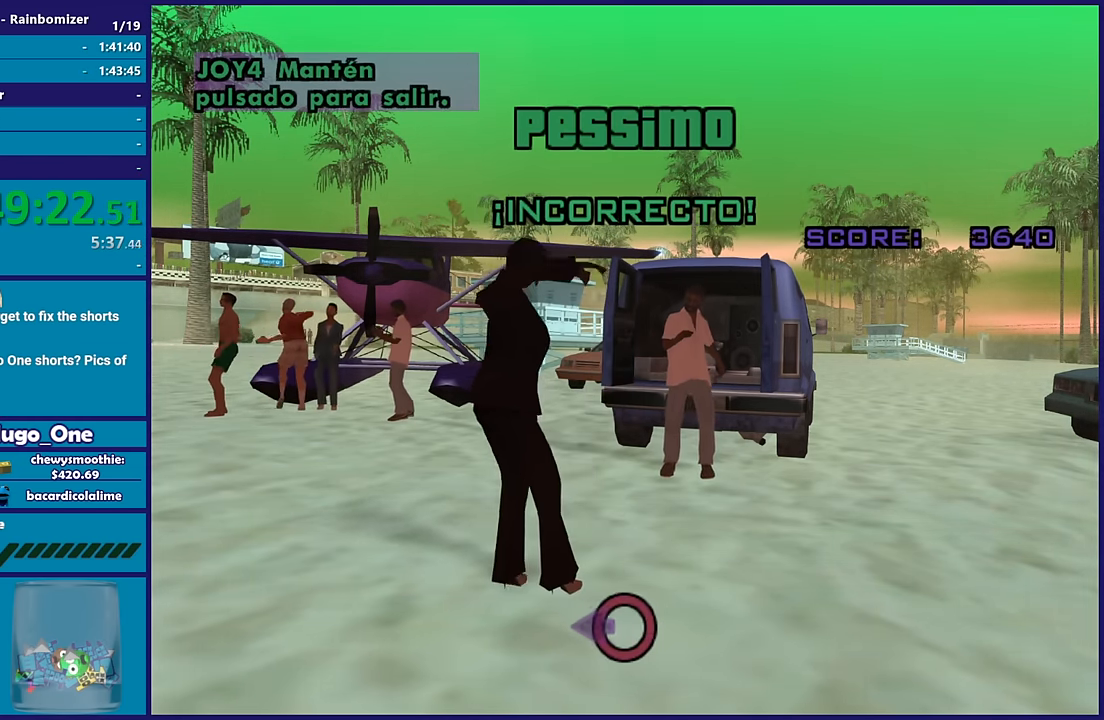
{"buttons": [], "left_stick": "center", "right_stick": "center", "events": [[183, "left_stick", "right"], [367, "left_stick", "center"]]}
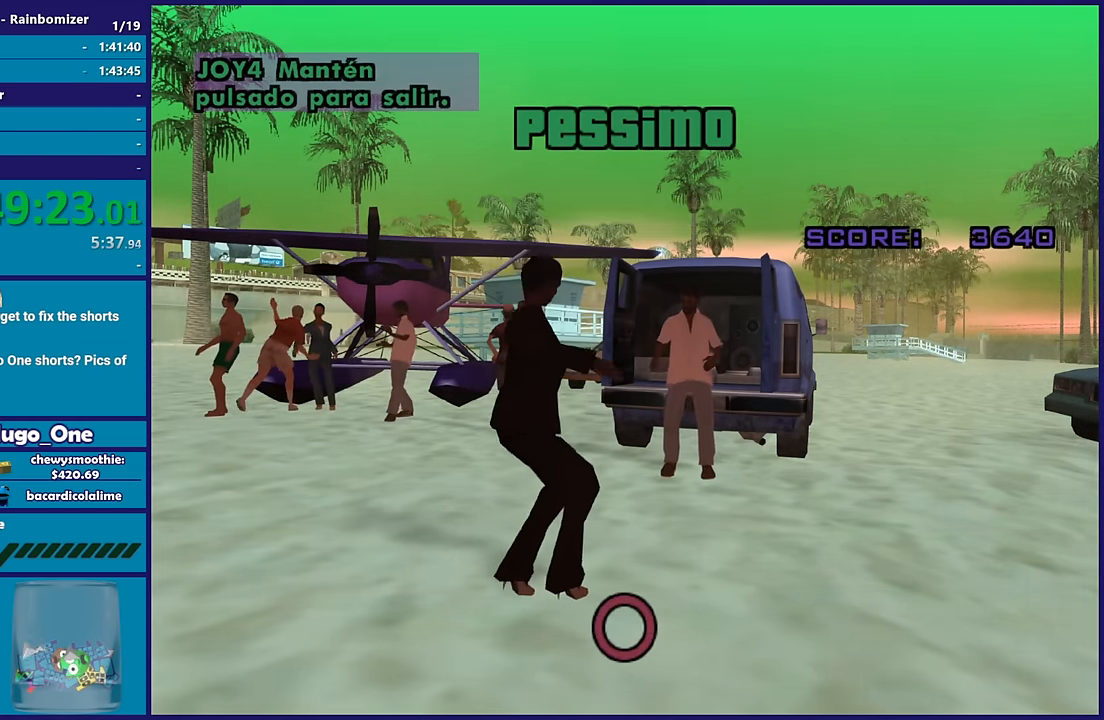
{"buttons": [], "left_stick": "center", "right_stick": "center", "events": []}
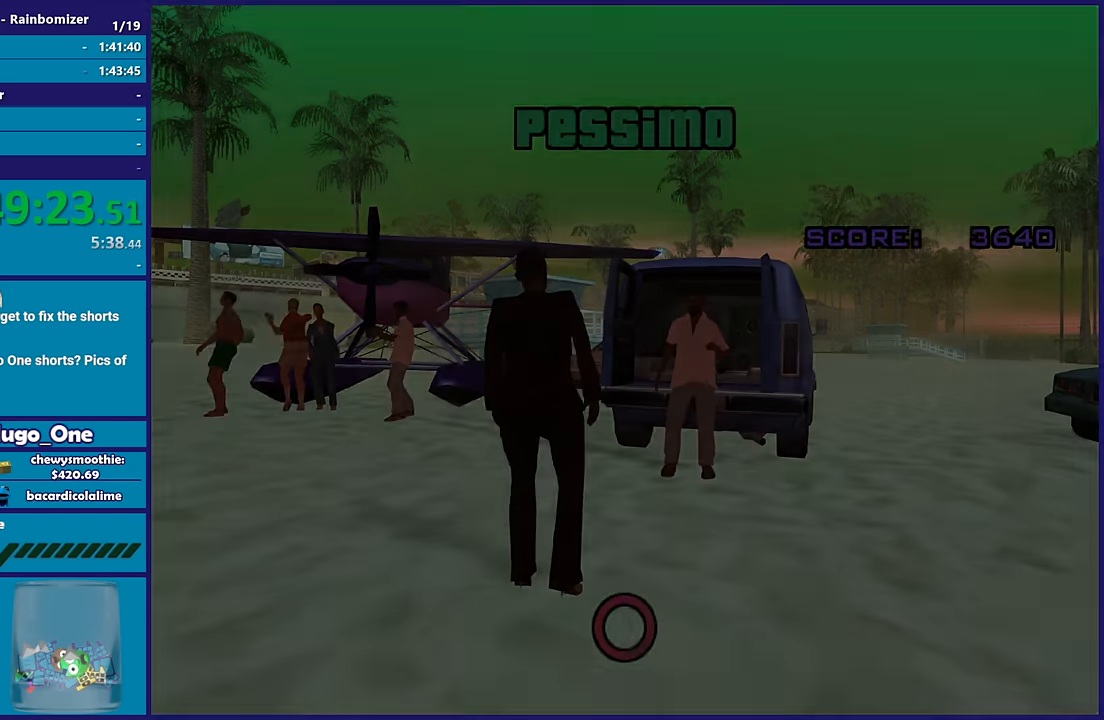
{"buttons": ["A"], "left_stick": "center", "right_stick": "center", "events": [[250, "A", "down"], [400, "A", "up"], [484, "A", "down"]]}